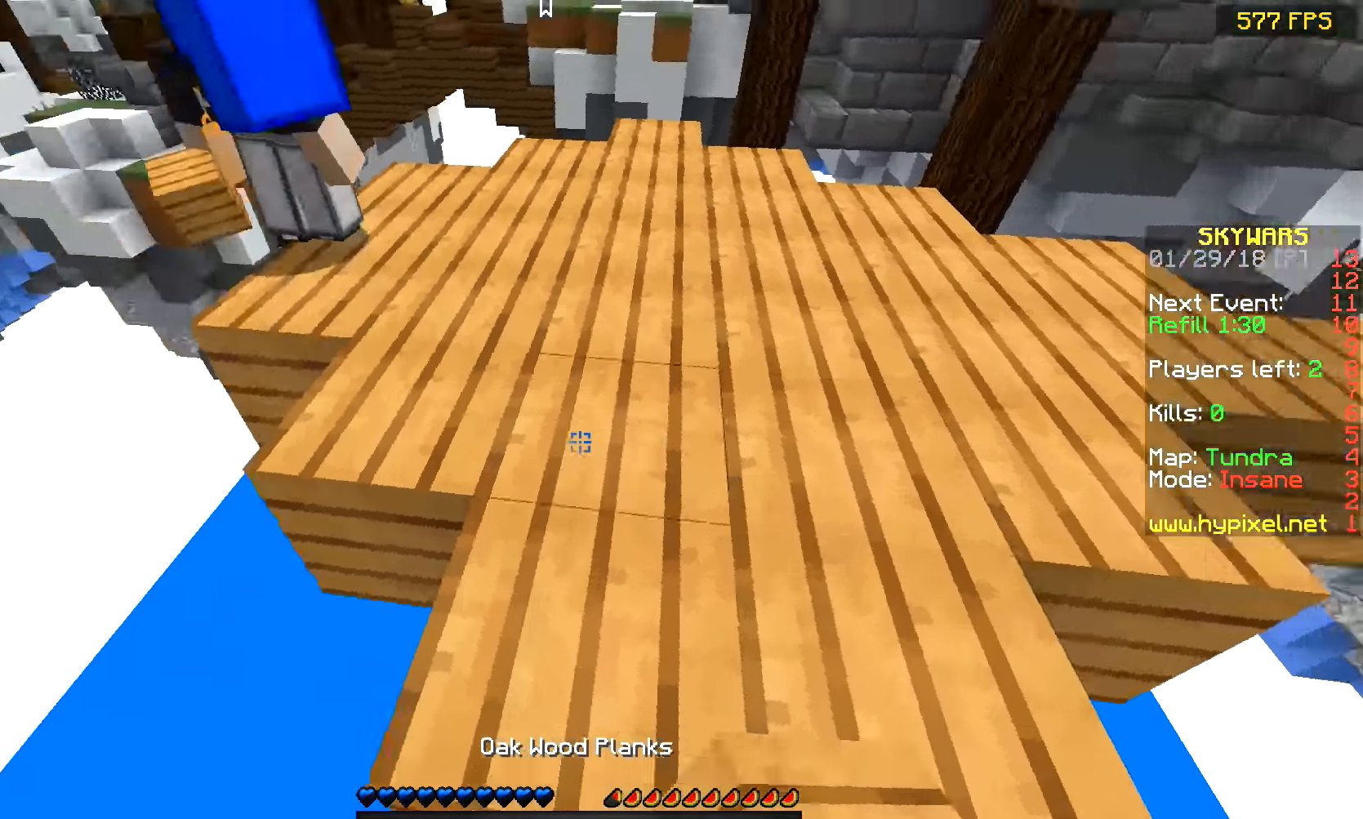
Gameplay with keyboard and mouse; each line is a JSON object with the keys and mouse buttons held at the frame after it. "events" lists presses ("down") and releases ("up") of "a", "d", "s", "space", "w", "mouse_left" and "mouse_right" between this image and that frame as [ms after this image, input, new state], when the widget could be followed in between. "mouse_left", "mouse_right" = the "left", "right" buttons of the "mouse" list. No other keys are recorded. Fast repeated clicks can show as one long hold. Mouse movement is not recorded.
{"keys": [], "mouse": [], "events": [[83, "a", "down"], [133, "a", "up"]]}
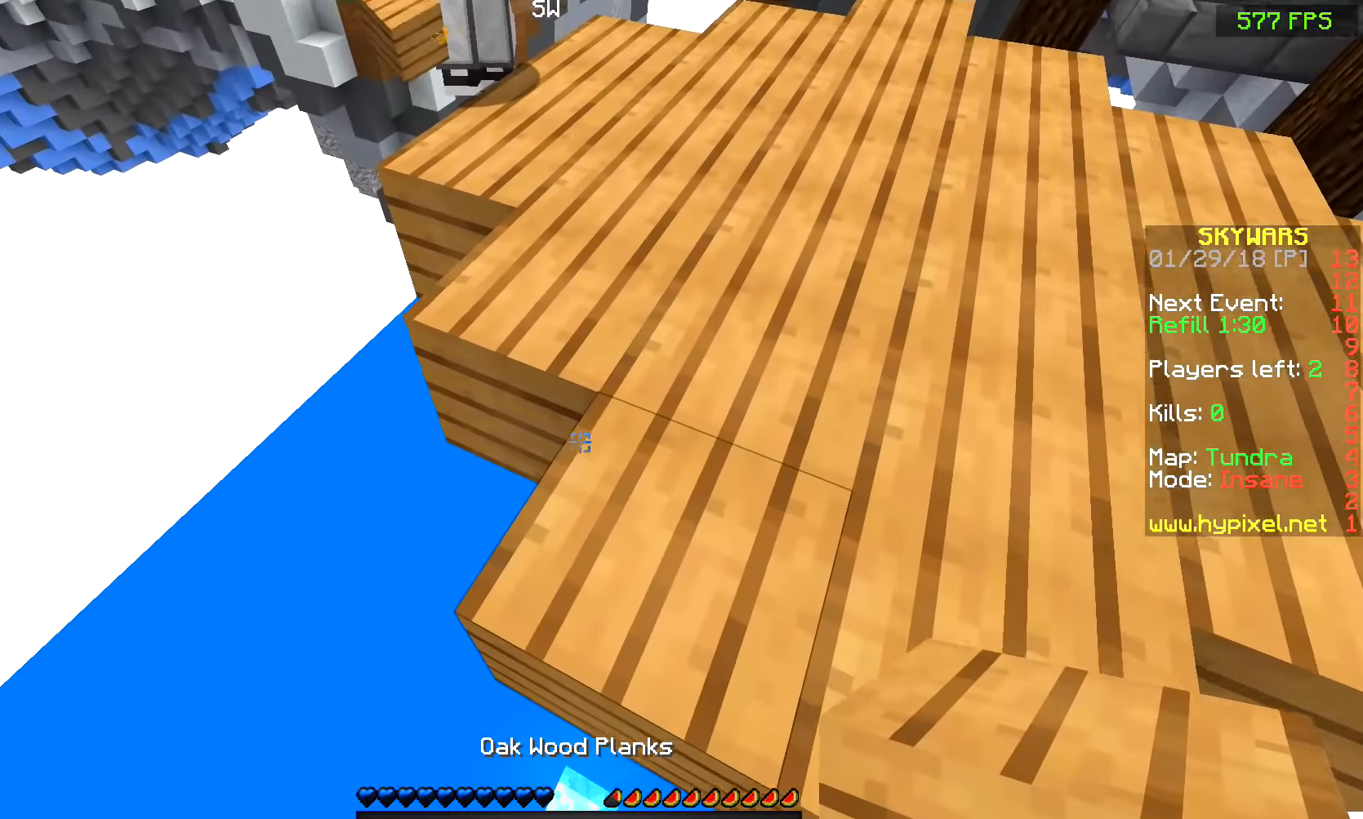
{"keys": [], "mouse": [], "events": []}
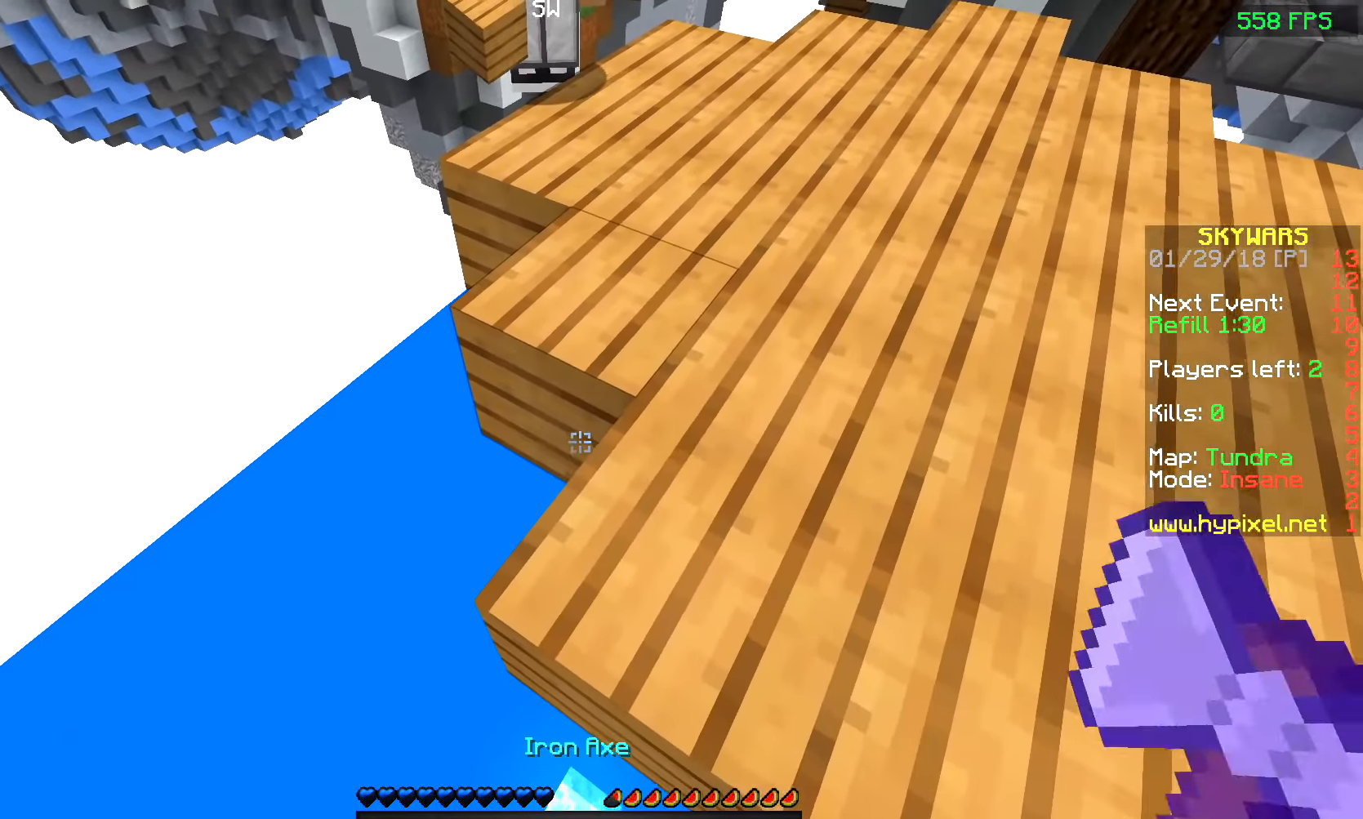
{"keys": ["d", "s"], "mouse": [], "events": [[333, "mouse_right", "down"], [383, "d", "down"], [433, "mouse_right", "up"], [433, "s", "down"]]}
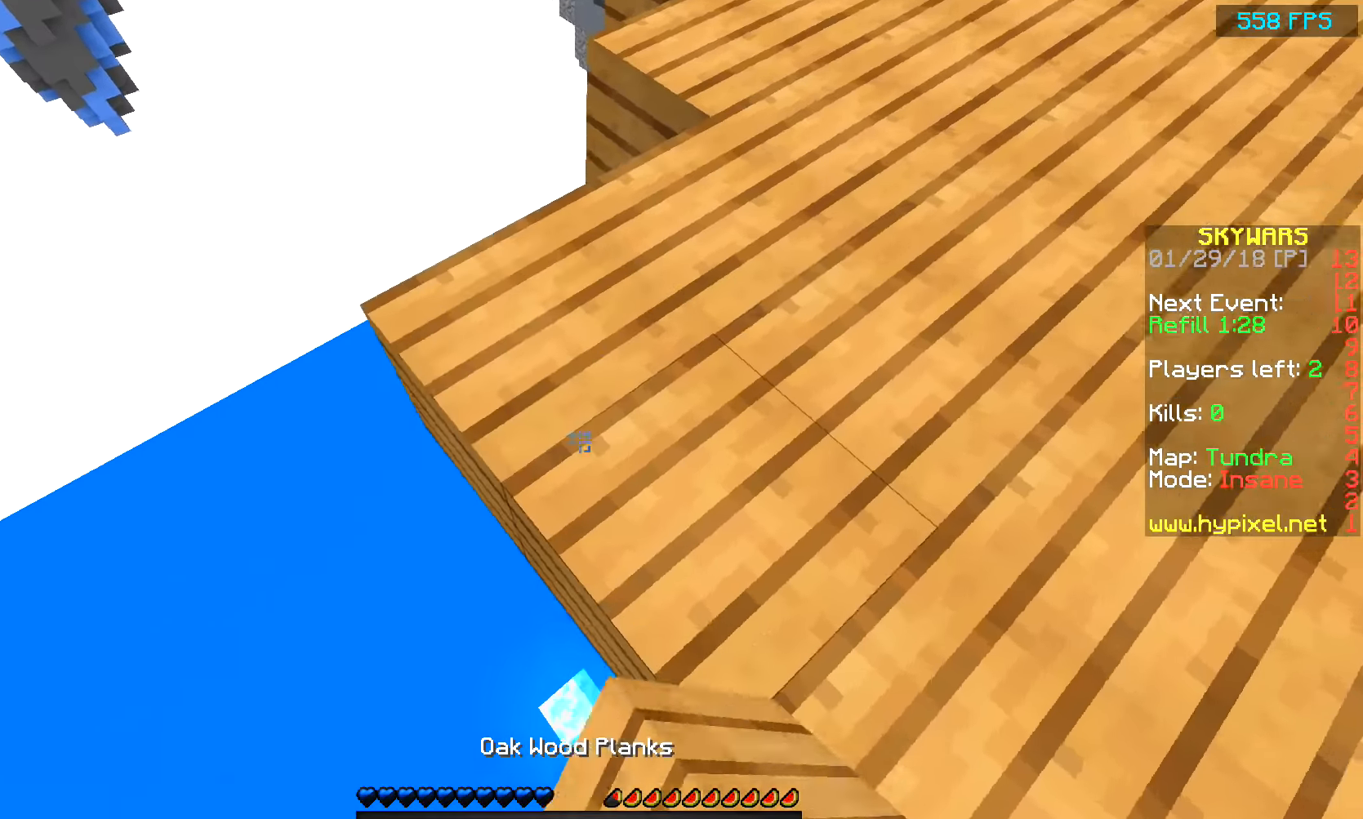
{"keys": [], "mouse": [], "events": [[233, "d", "up"], [383, "s", "up"]]}
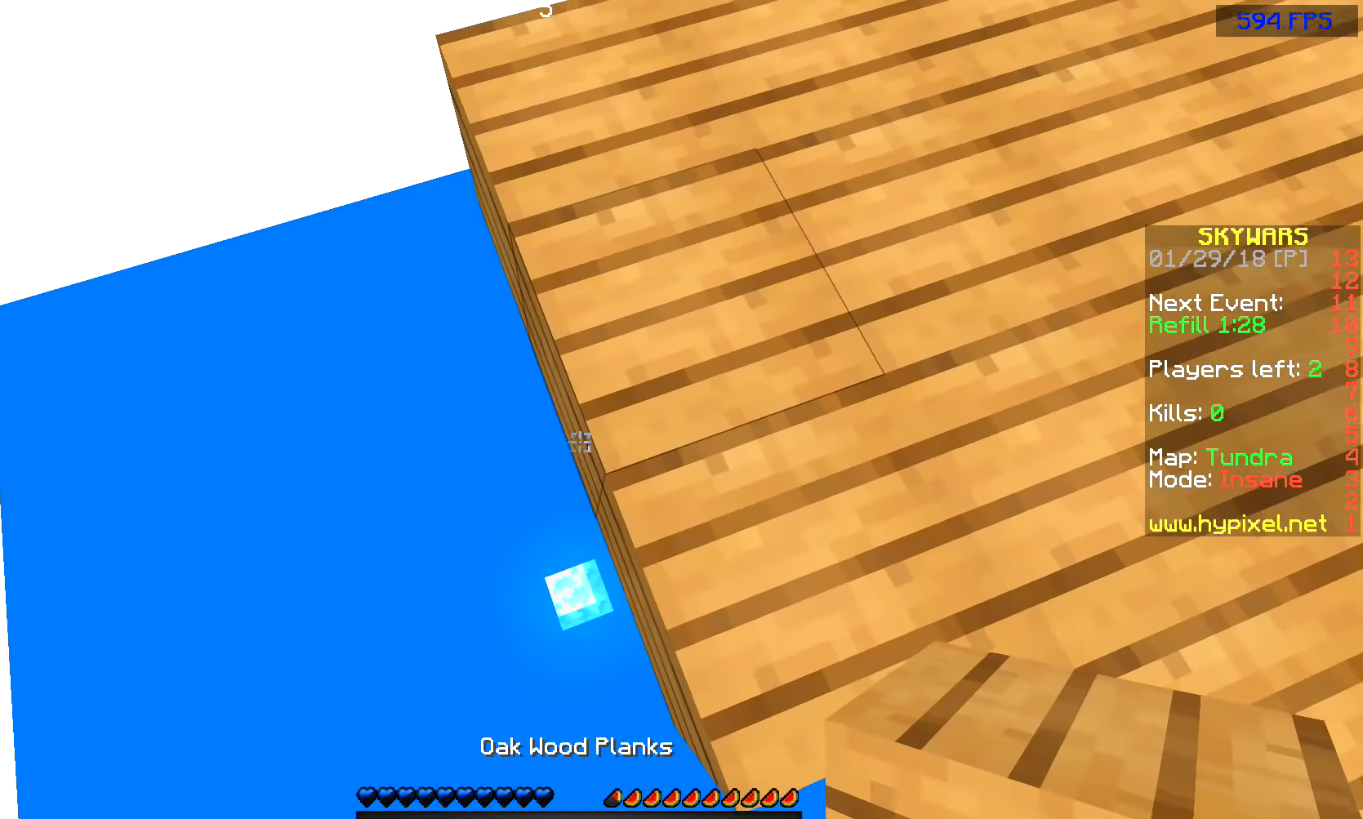
{"keys": ["a"], "mouse": [], "events": [[133, "mouse_right", "down"], [183, "mouse_right", "up"], [233, "w", "down"], [333, "a", "down"], [433, "w", "up"]]}
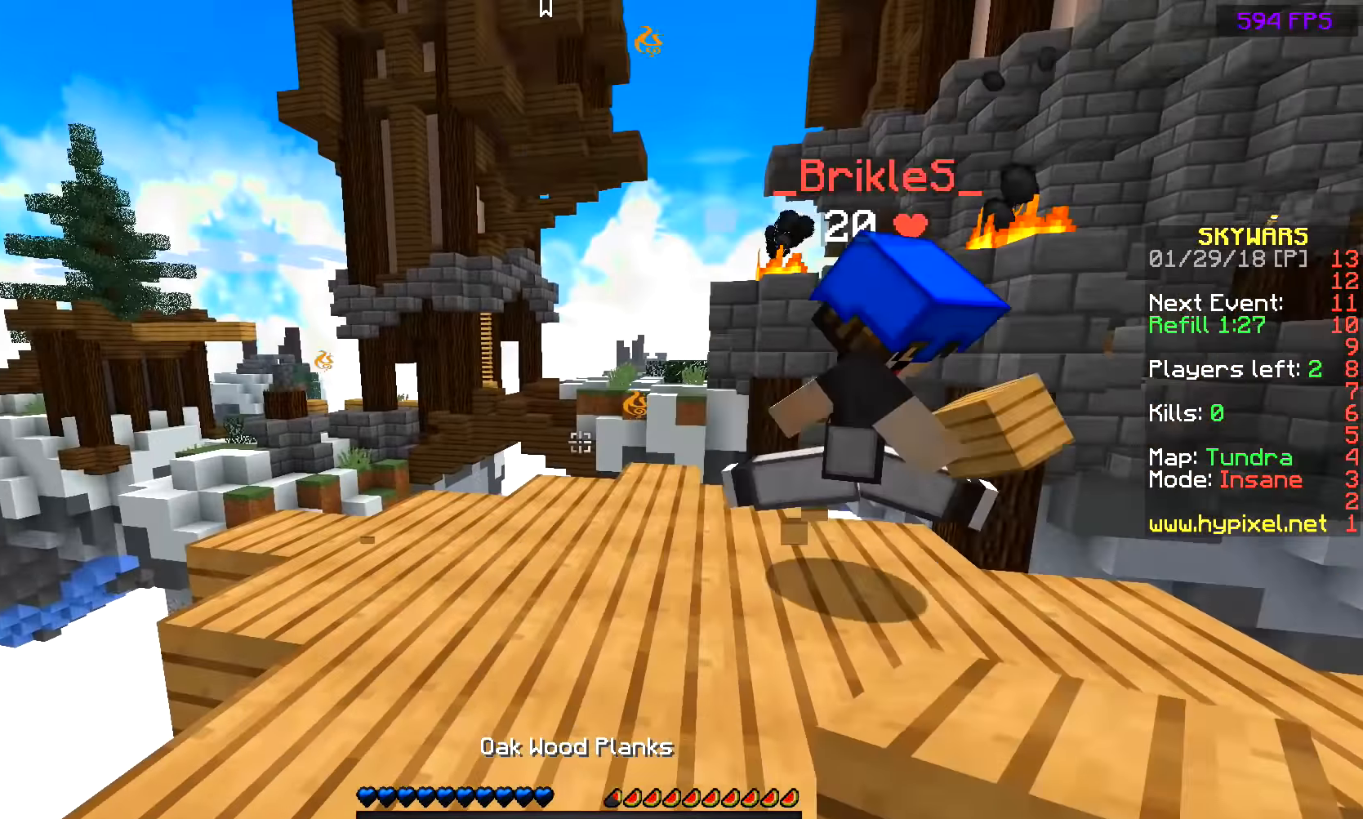
{"keys": ["a"], "mouse": [], "events": [[183, "a", "up"], [433, "a", "down"]]}
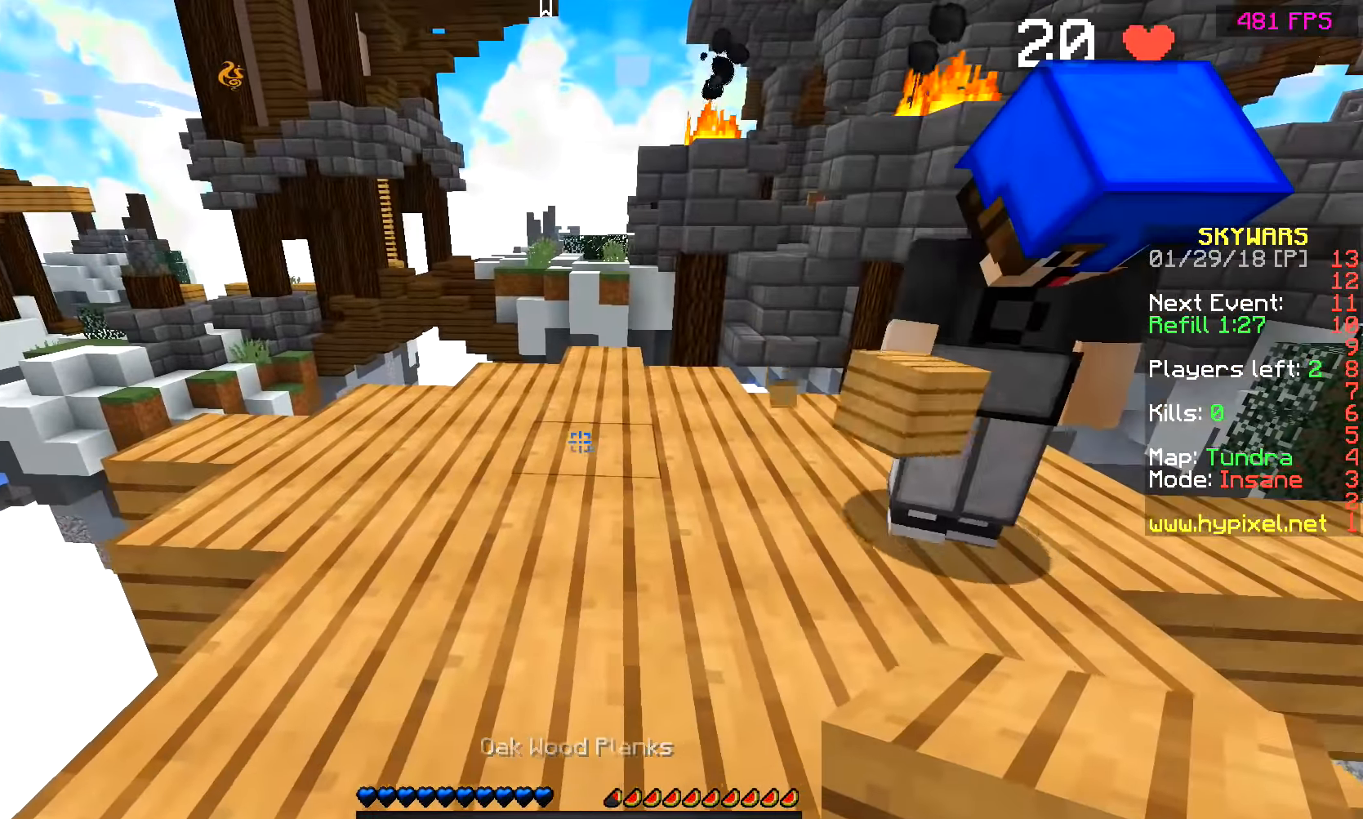
{"keys": [], "mouse": [], "events": [[183, "w", "down"], [333, "a", "up"], [383, "w", "up"]]}
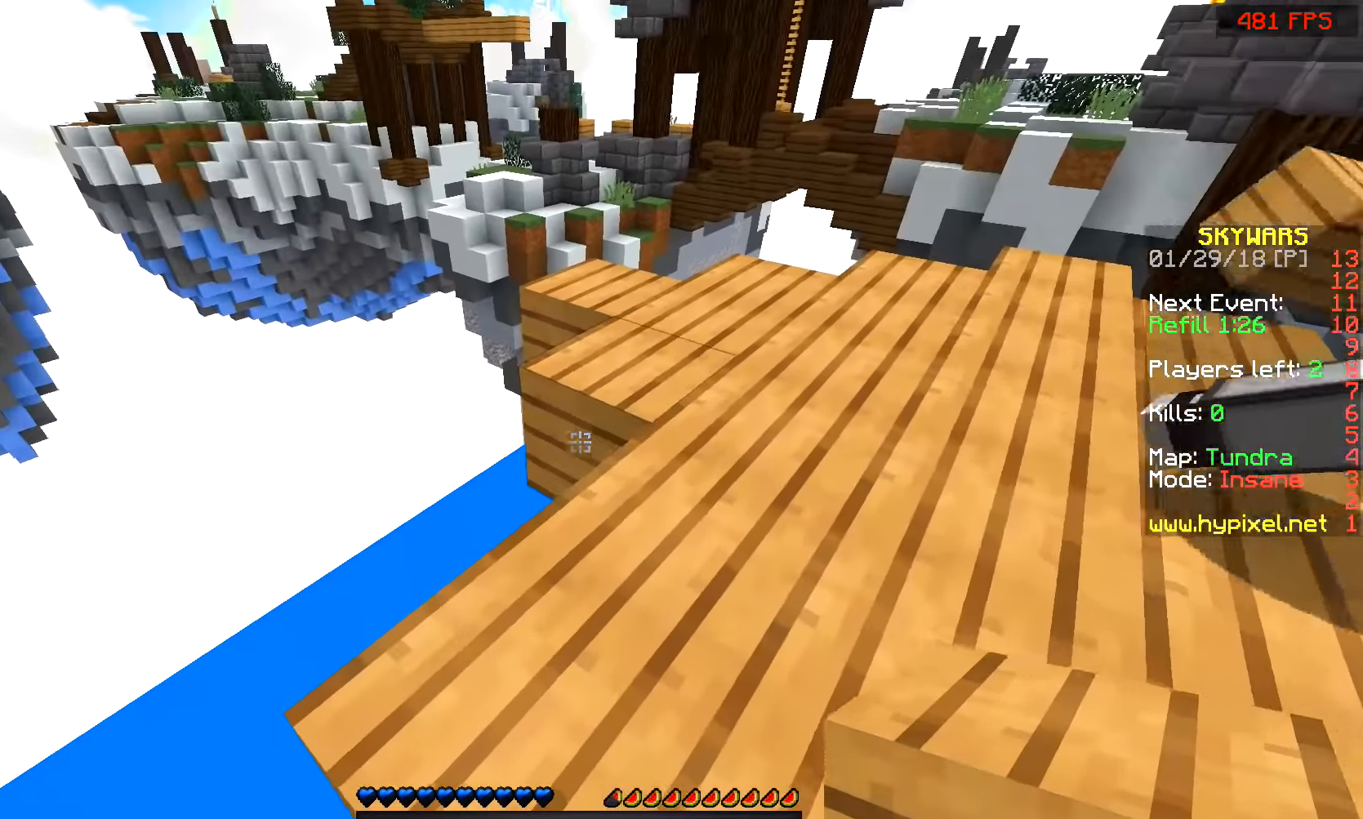
{"keys": ["w"], "mouse": [], "events": [[67, "mouse_right", "down"], [133, "a", "down"], [133, "mouse_right", "up"], [283, "a", "up"], [317, "w", "down"]]}
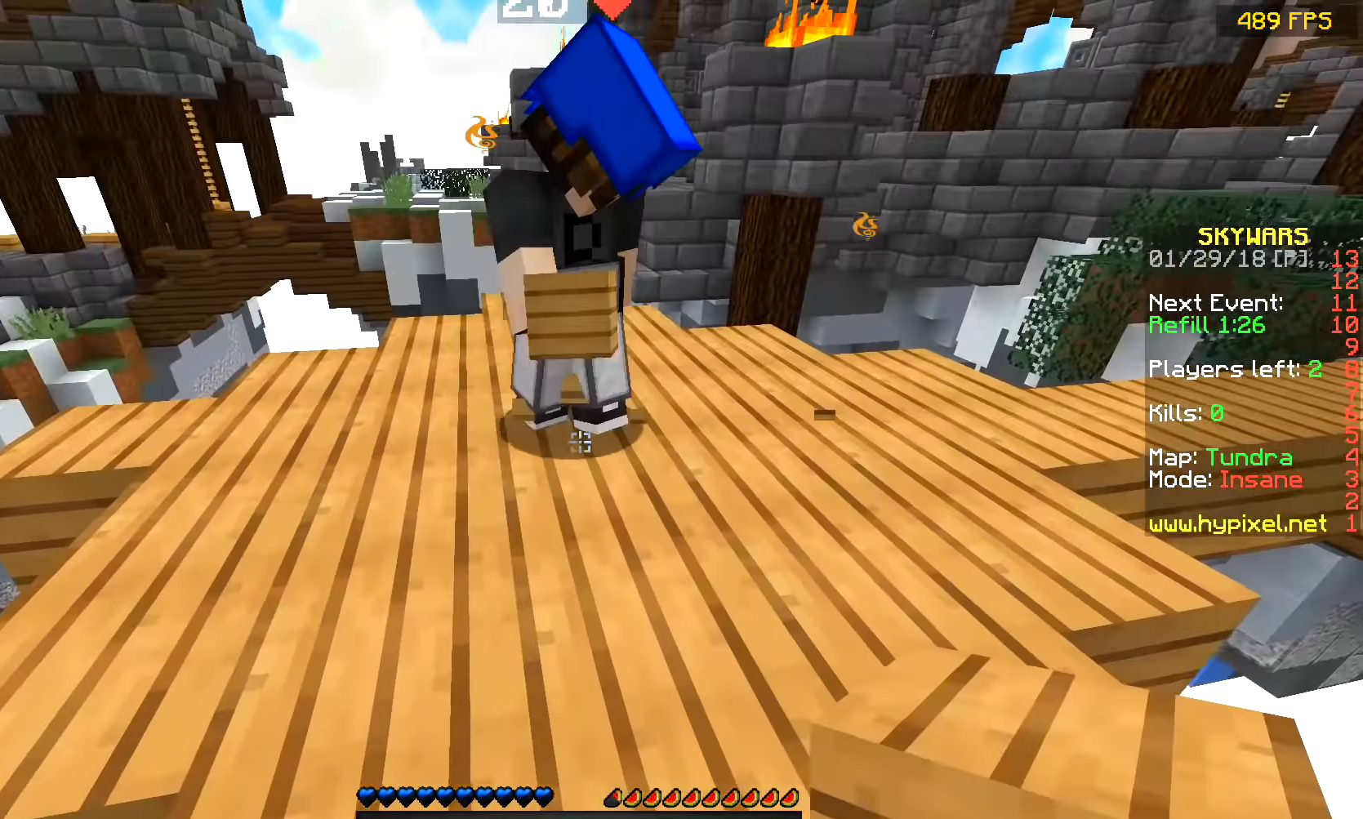
{"keys": ["w"], "mouse": [], "events": [[117, "d", "down"], [483, "d", "up"]]}
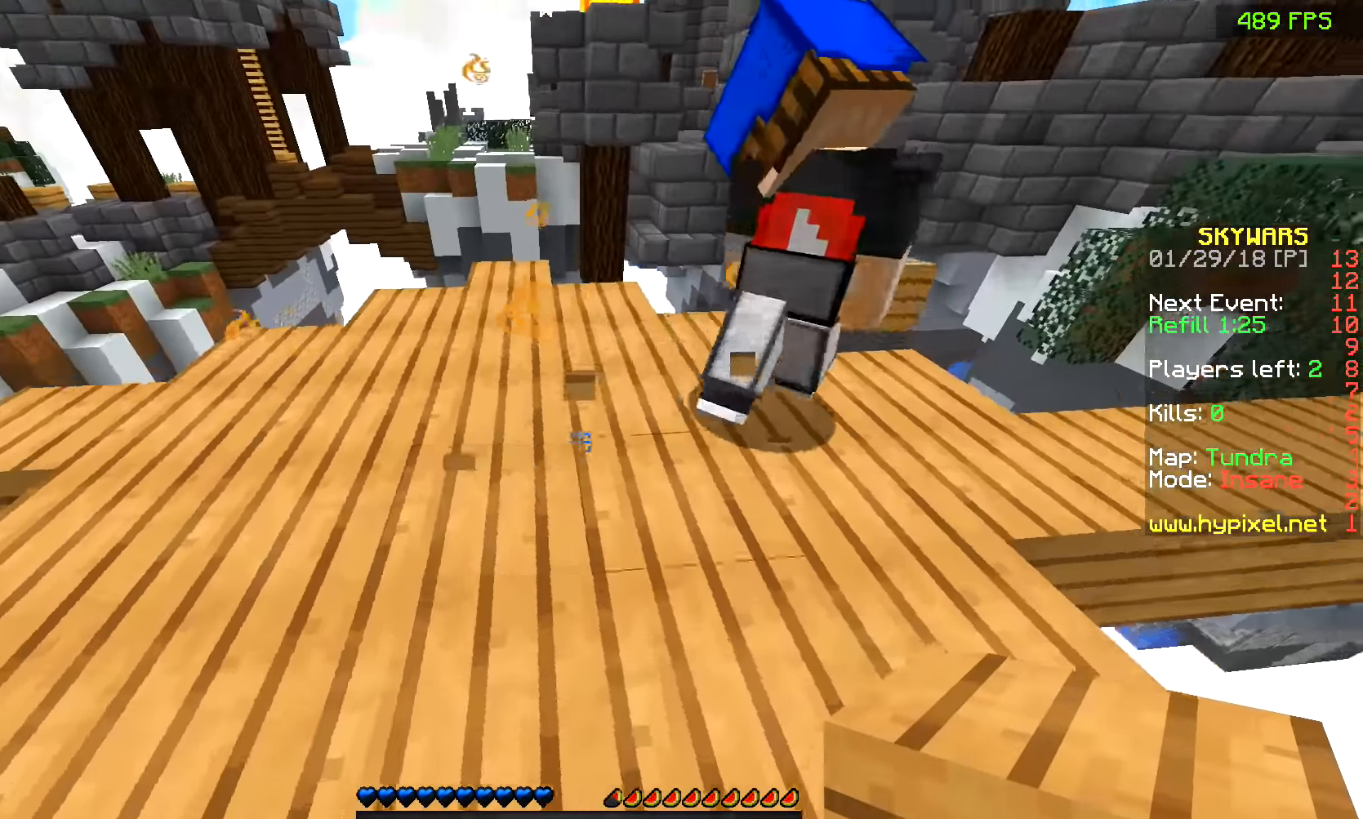
{"keys": ["a", "w"], "mouse": [], "events": [[183, "a", "down"]]}
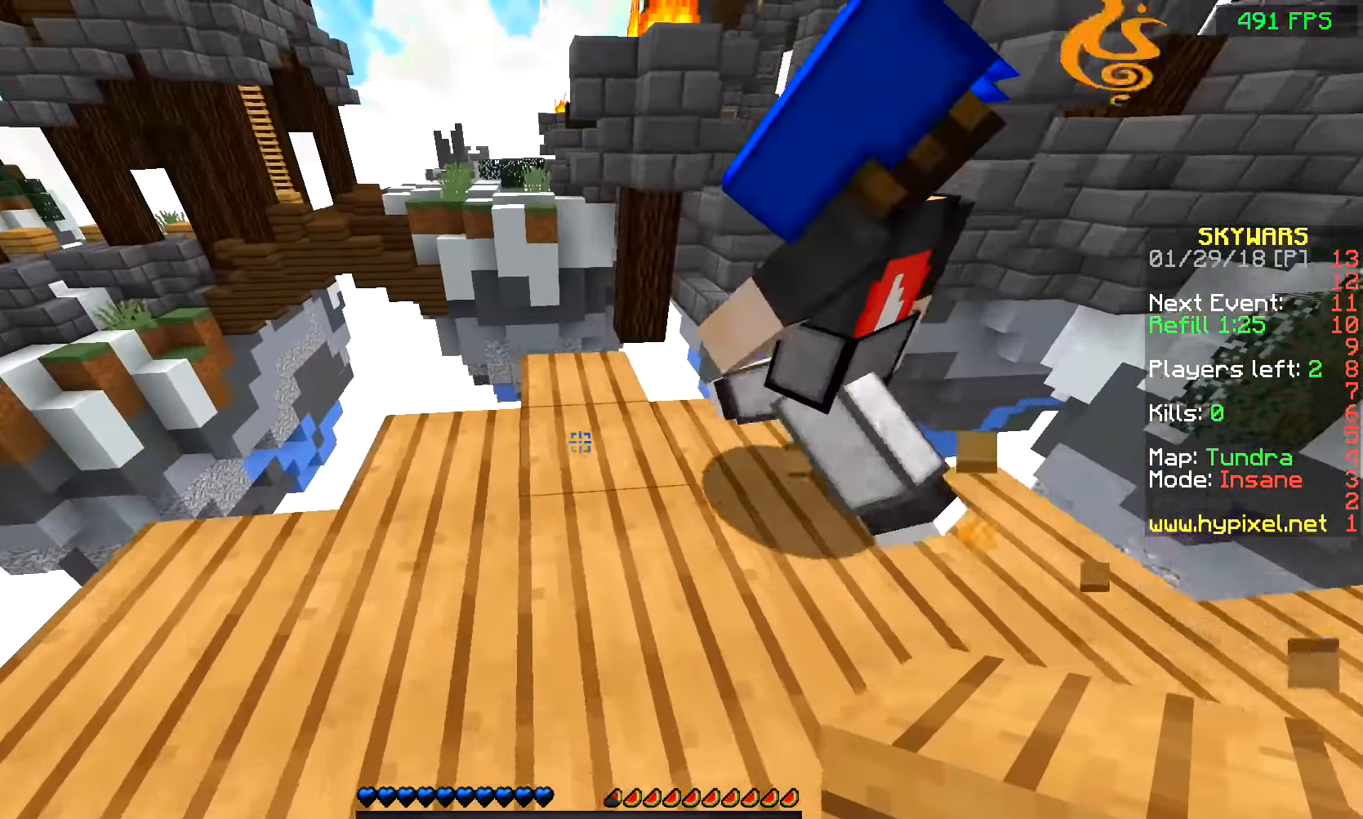
{"keys": ["w"], "mouse": [], "events": [[117, "a", "up"], [183, "w", "up"], [233, "d", "down"], [283, "w", "down"], [433, "d", "up"]]}
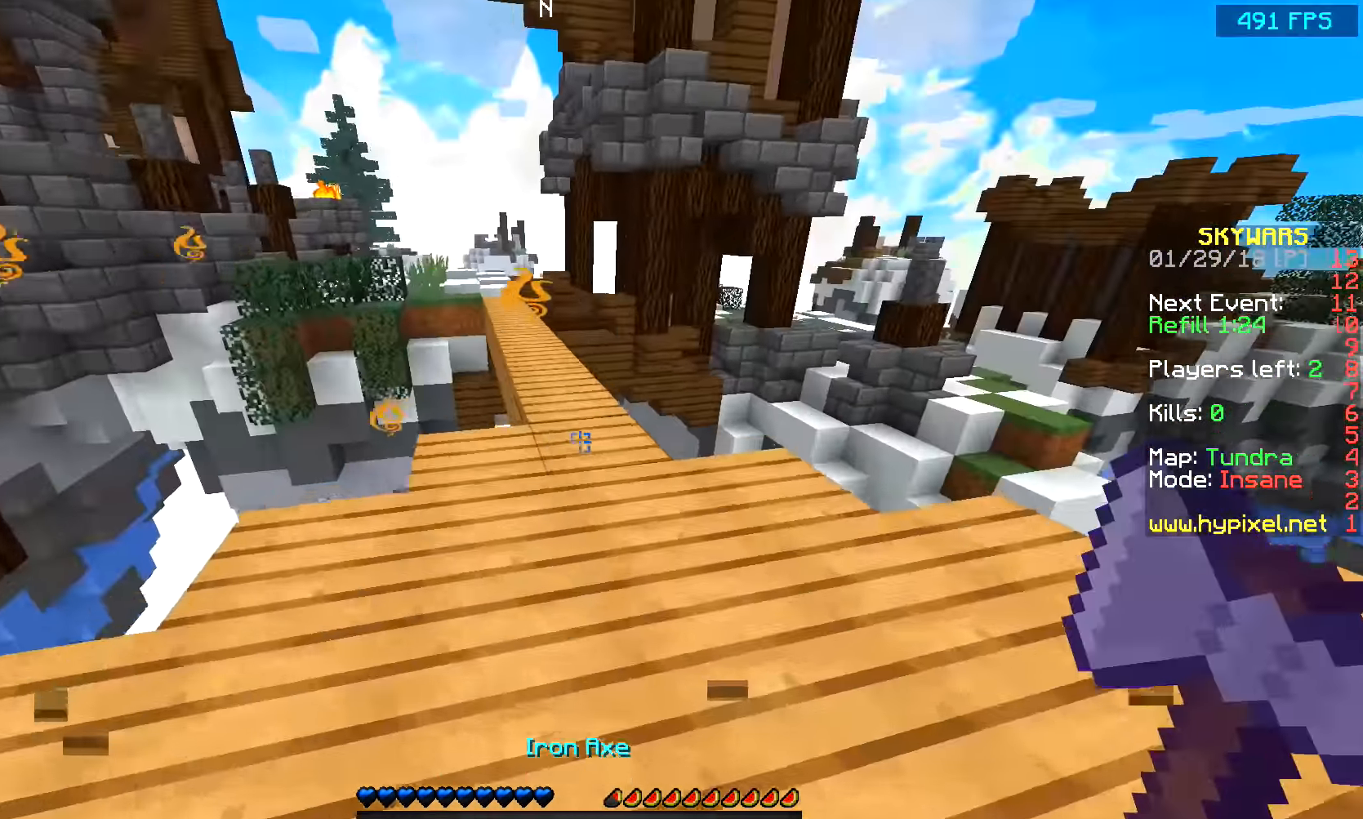
{"keys": [], "mouse": [], "events": [[383, "w", "up"]]}
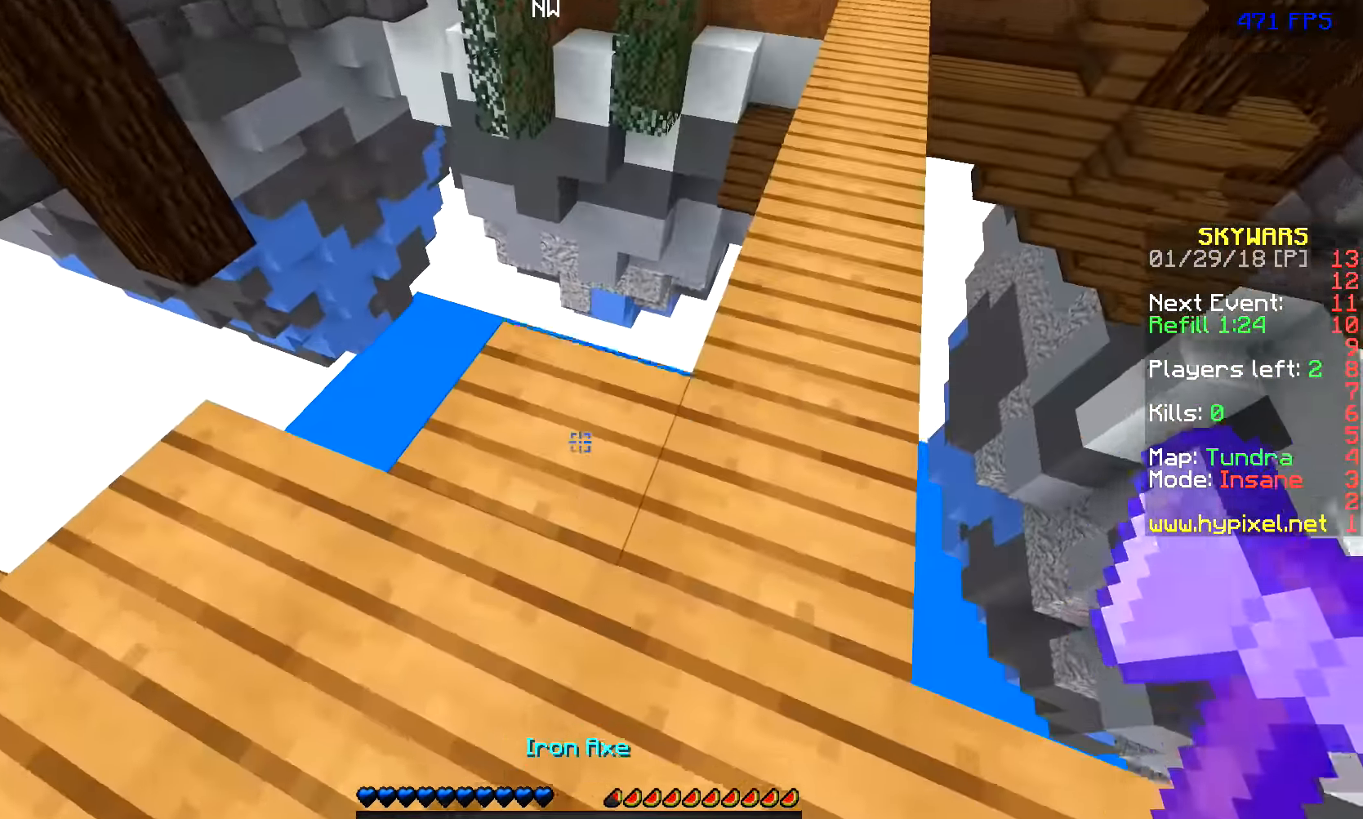
{"keys": [], "mouse": ["left"], "events": [[33, "mouse_left", "down"]]}
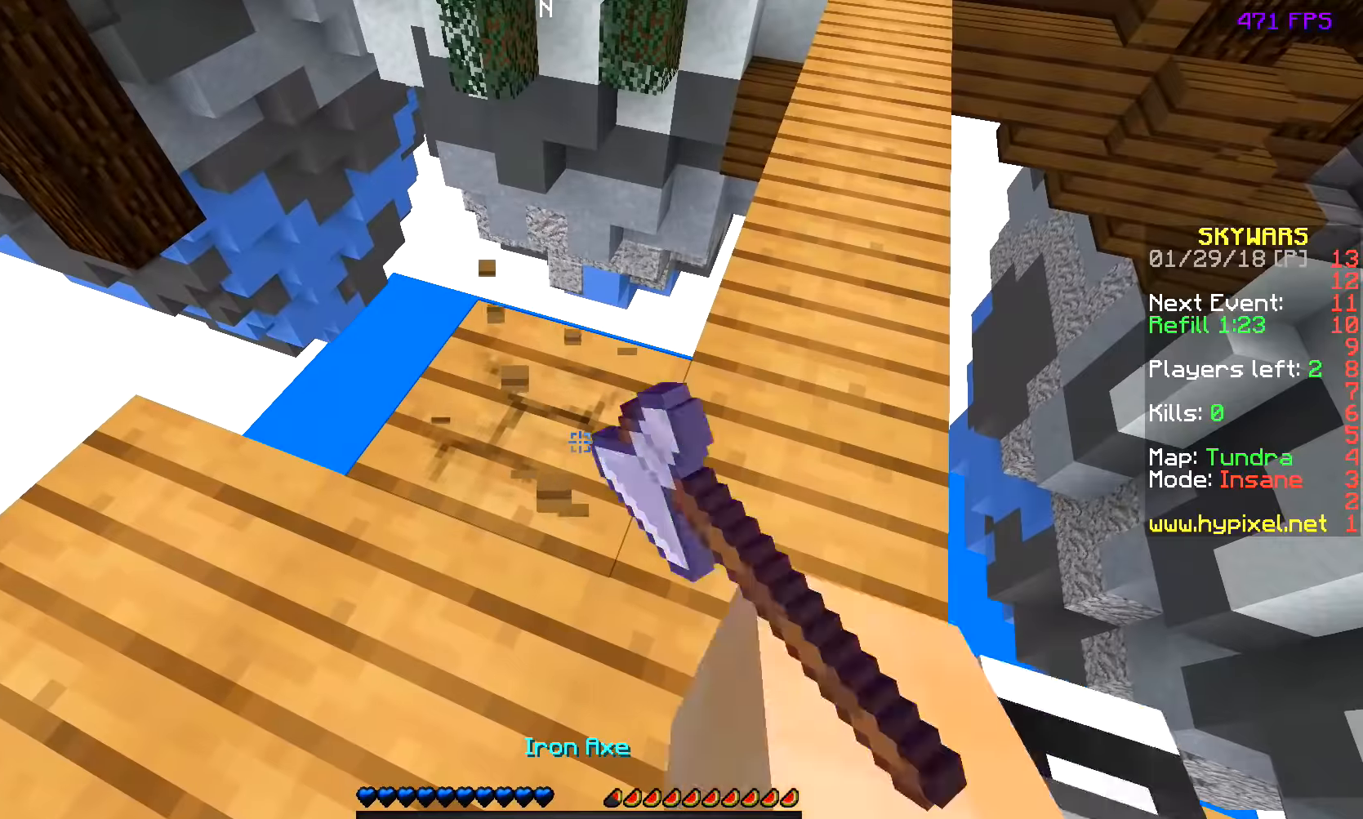
{"keys": [], "mouse": [], "events": [[333, "mouse_left", "up"]]}
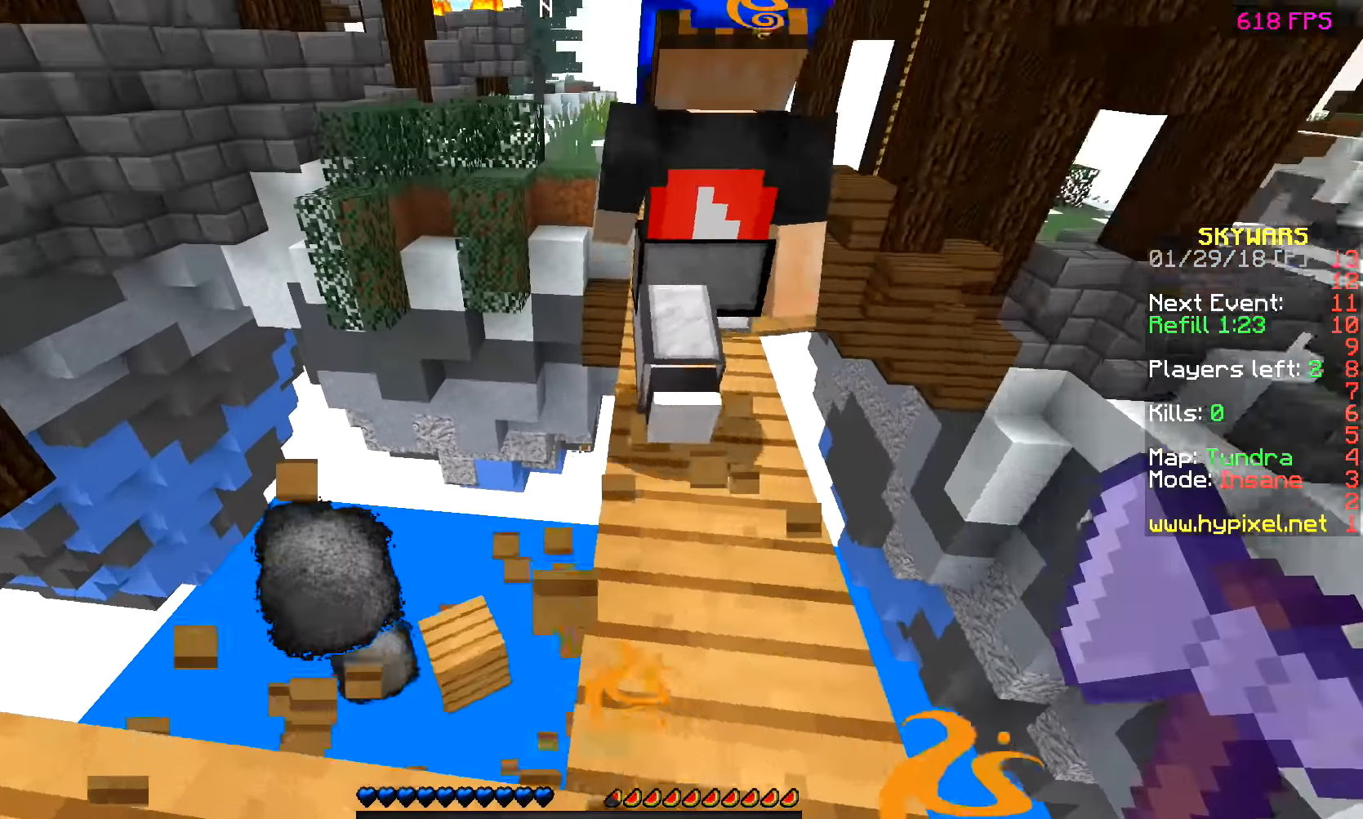
{"keys": ["space", "w"], "mouse": [], "events": [[283, "w", "down"], [433, "space", "down"]]}
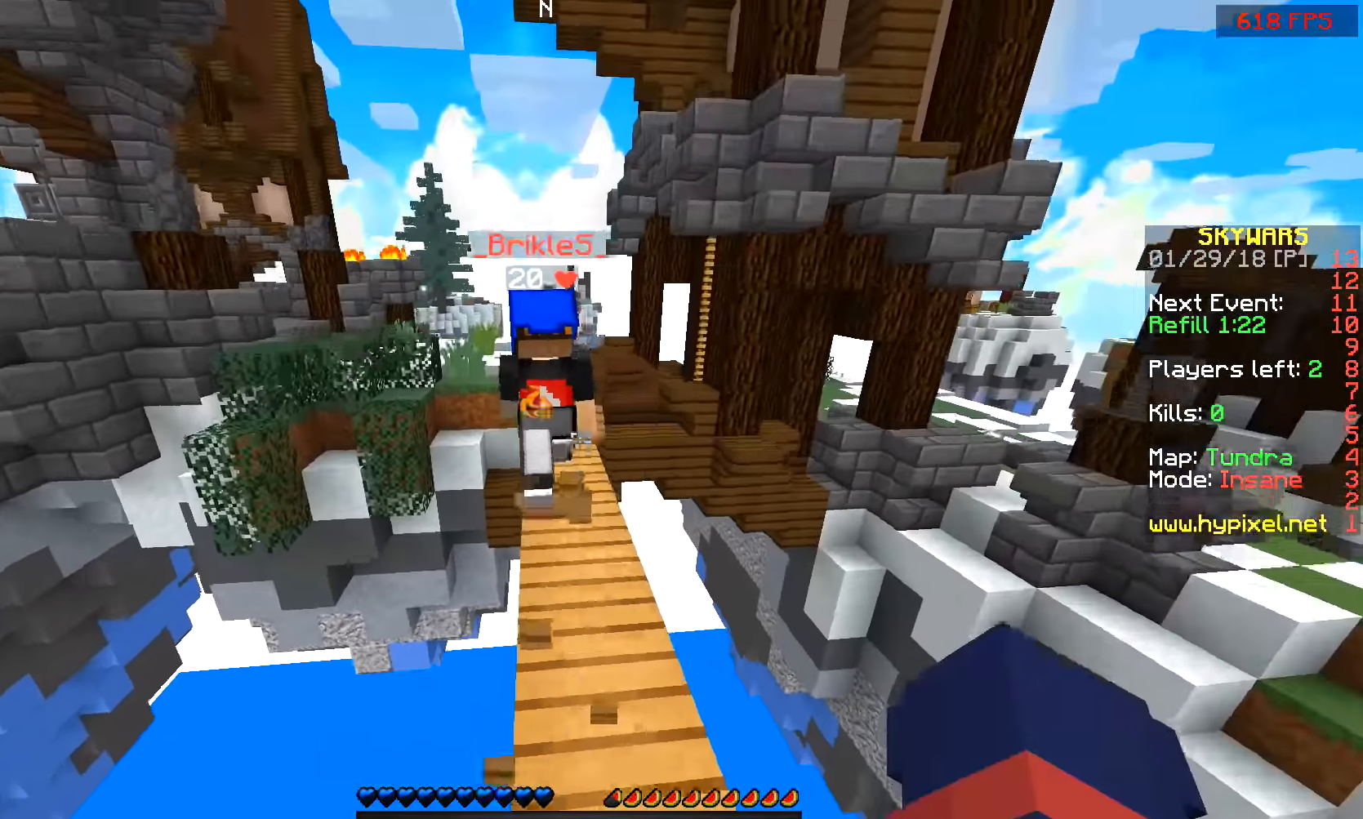
{"keys": ["space", "w"], "mouse": [], "events": []}
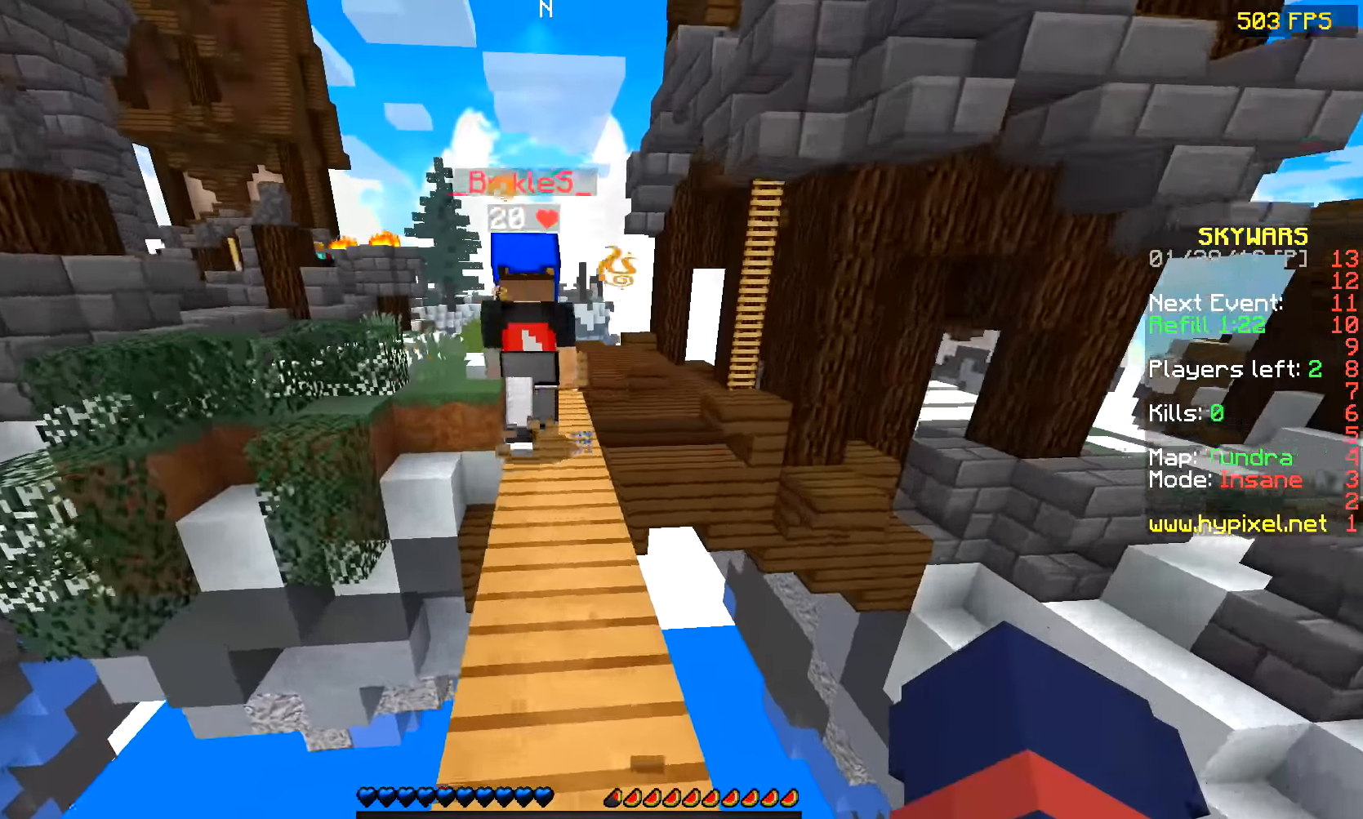
{"keys": ["space", "w"], "mouse": [], "events": []}
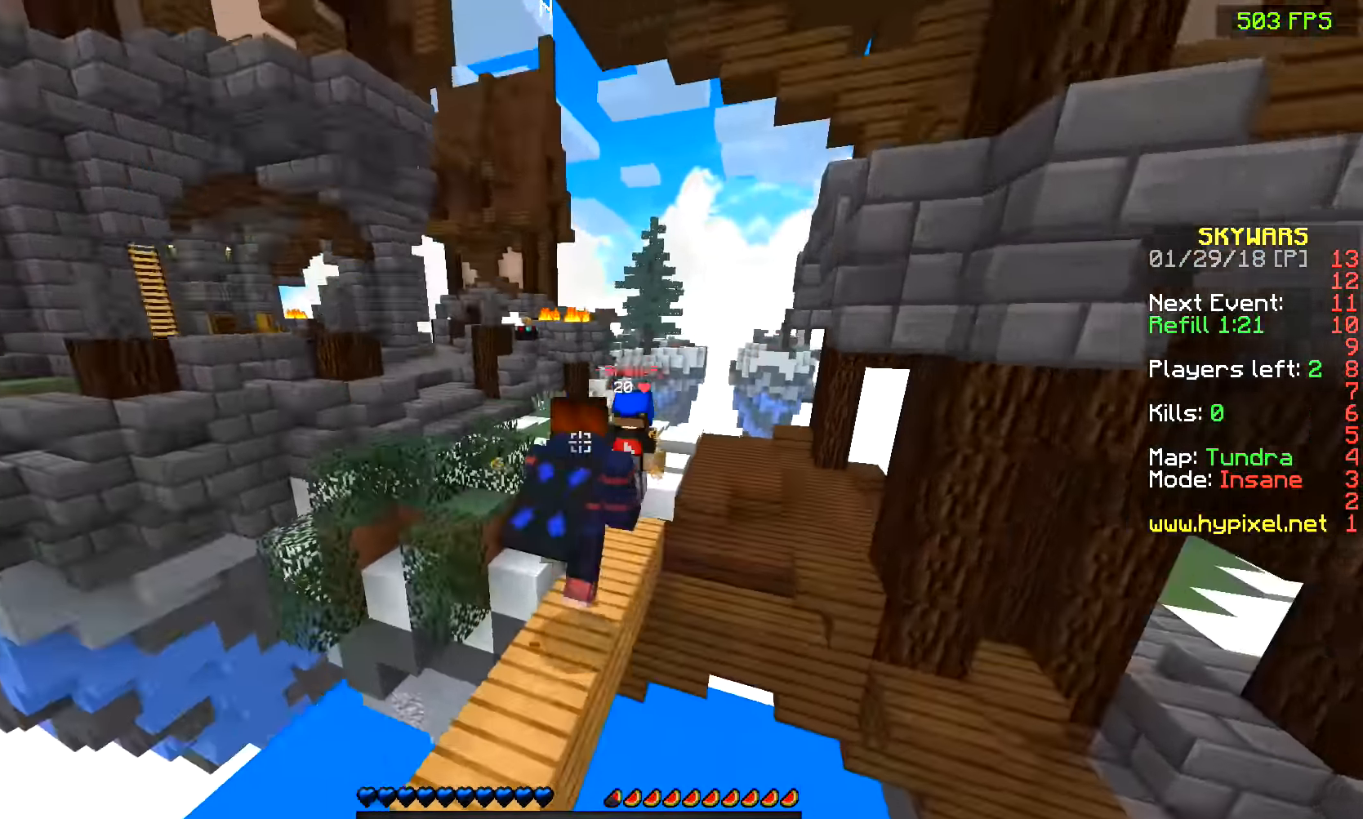
{"keys": ["space", "w"], "mouse": [], "events": []}
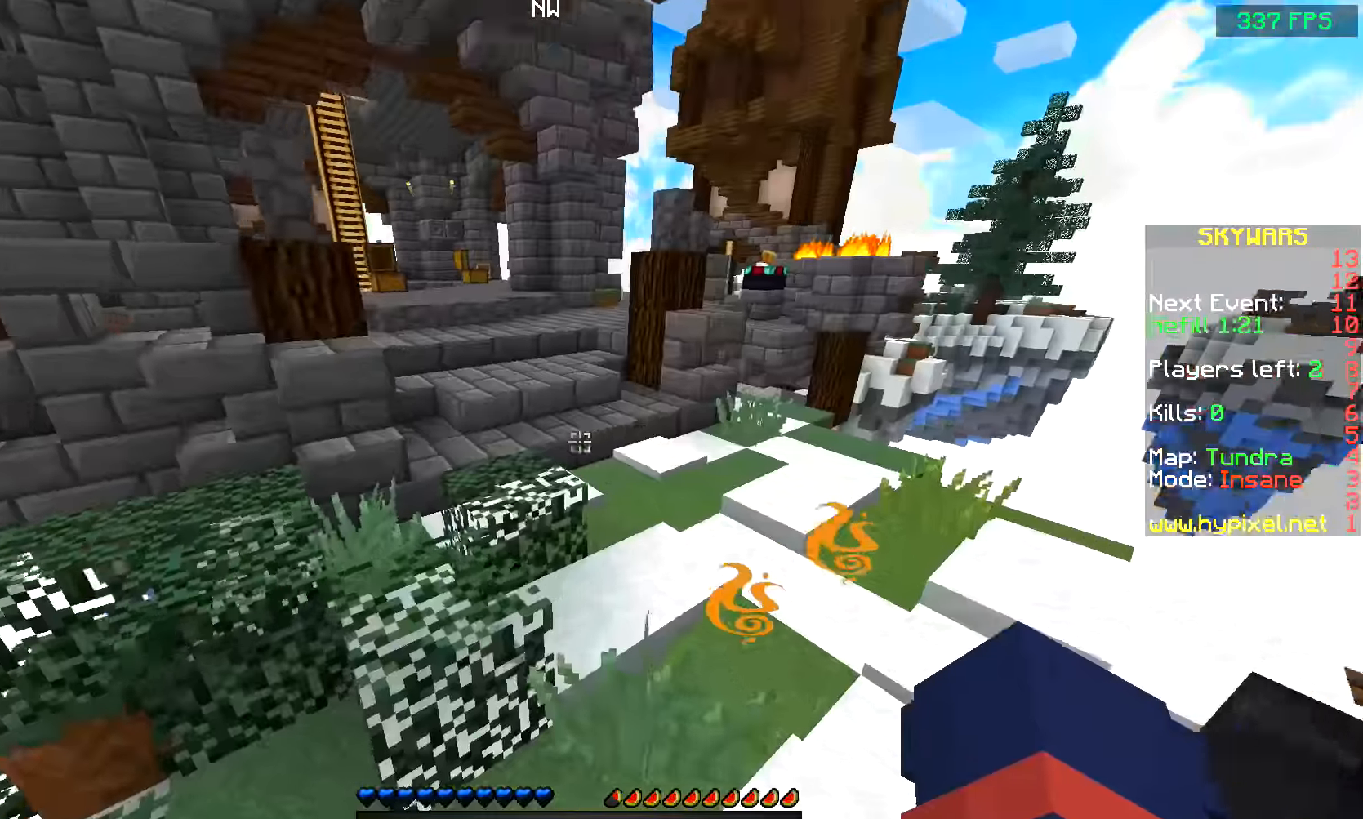
{"keys": ["space", "w"], "mouse": [], "events": []}
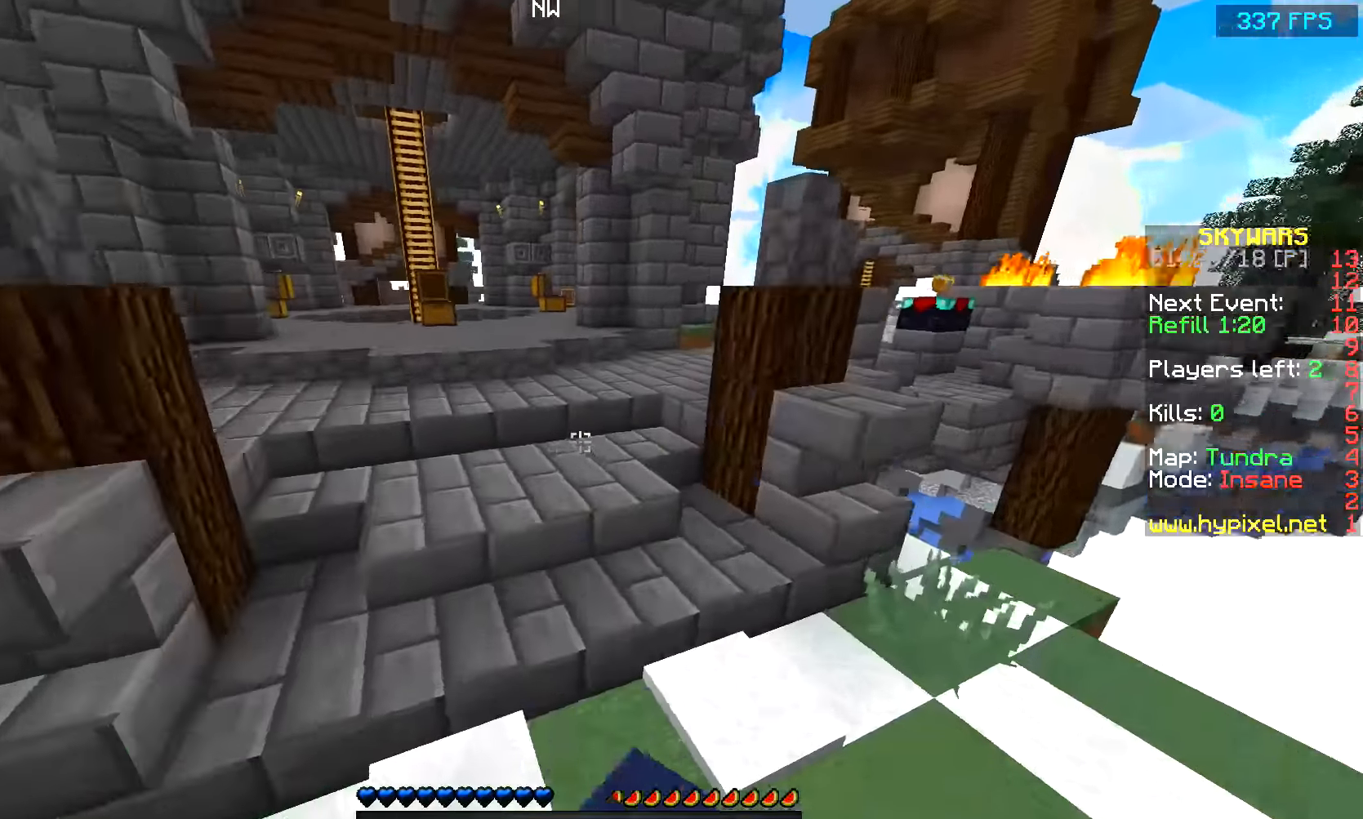
{"keys": ["a", "space", "w"], "mouse": [], "events": [[483, "a", "down"]]}
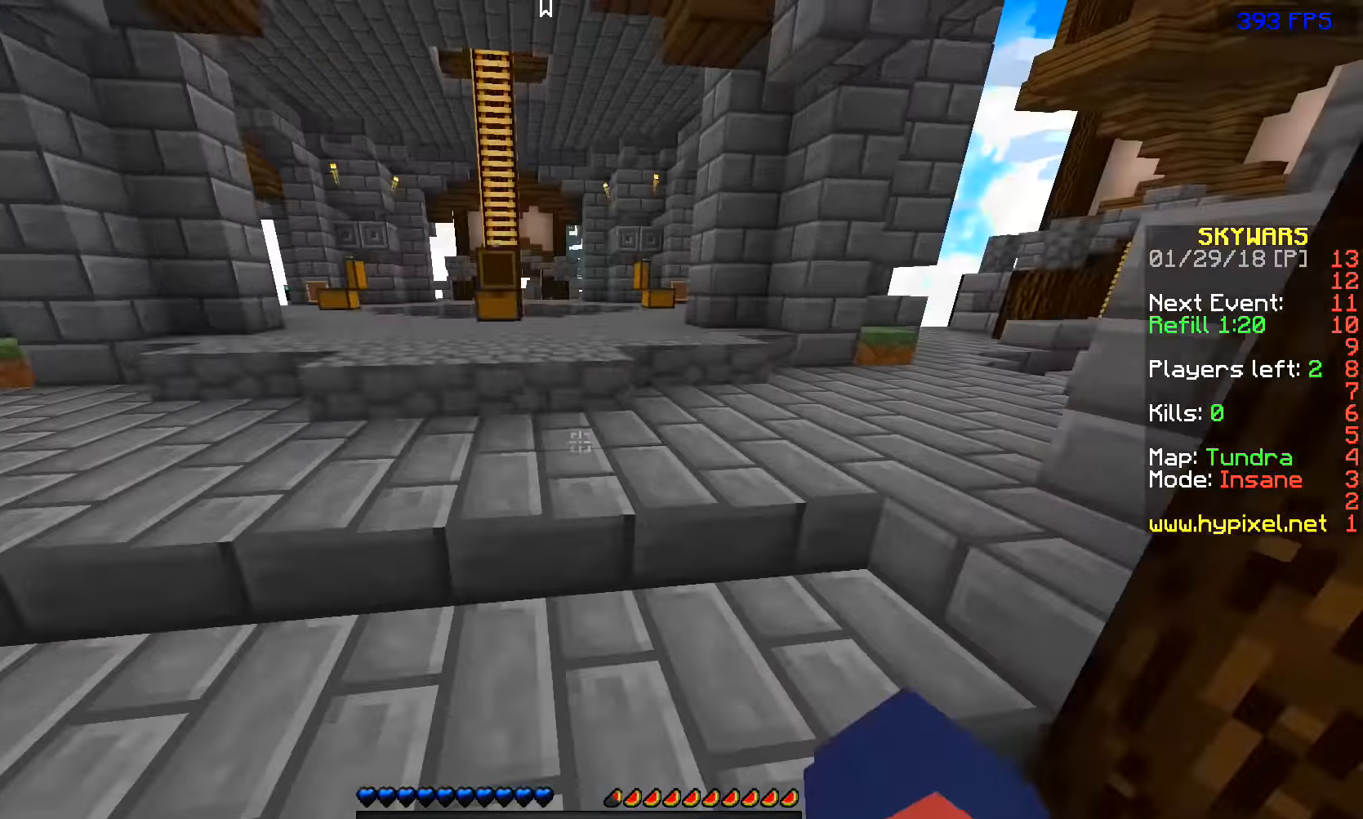
{"keys": ["d", "w"], "mouse": ["left"], "events": [[83, "a", "up"], [217, "d", "down"], [283, "mouse_left", "down"], [333, "space", "up"]]}
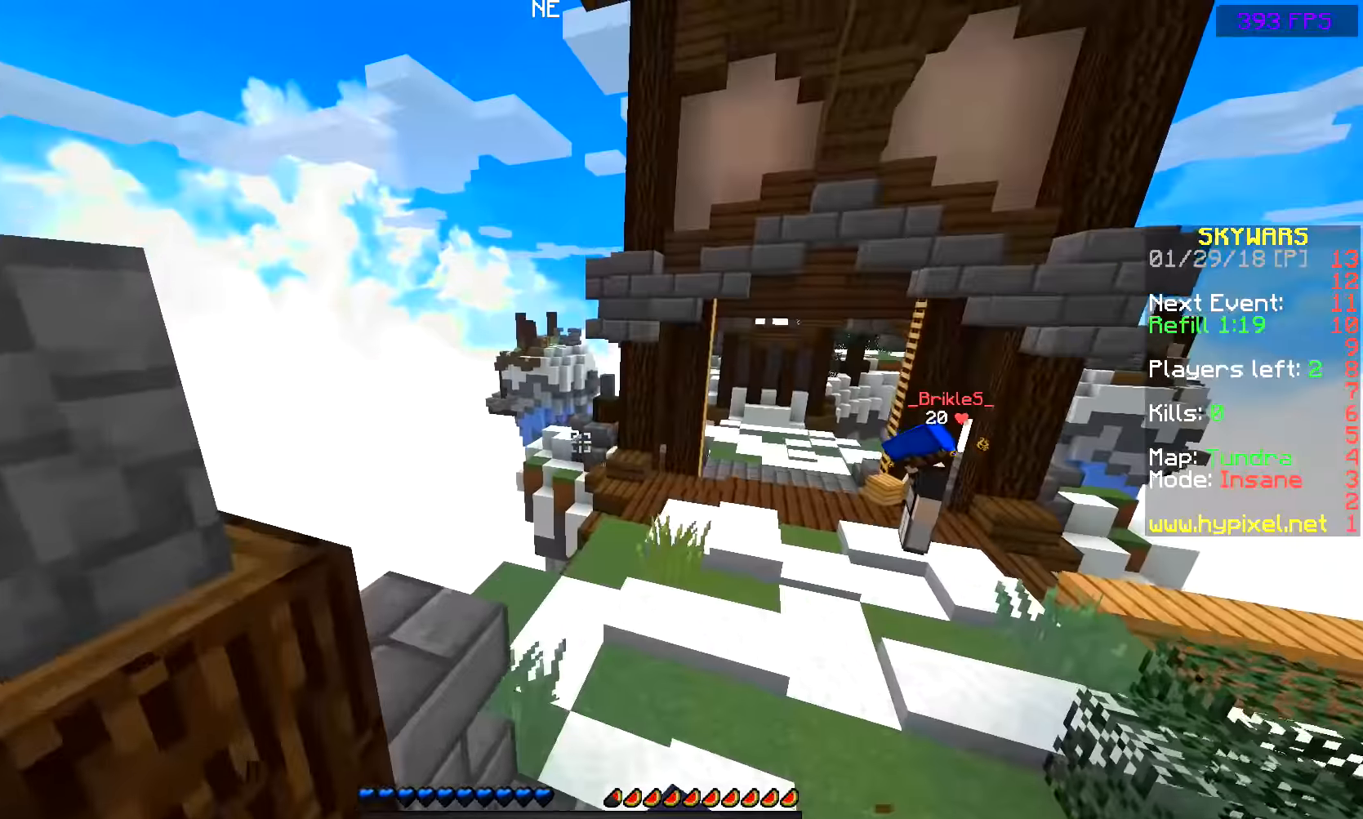
{"keys": ["space", "w"], "mouse": [], "events": [[283, "mouse_left", "up"], [283, "space", "down"], [383, "d", "up"]]}
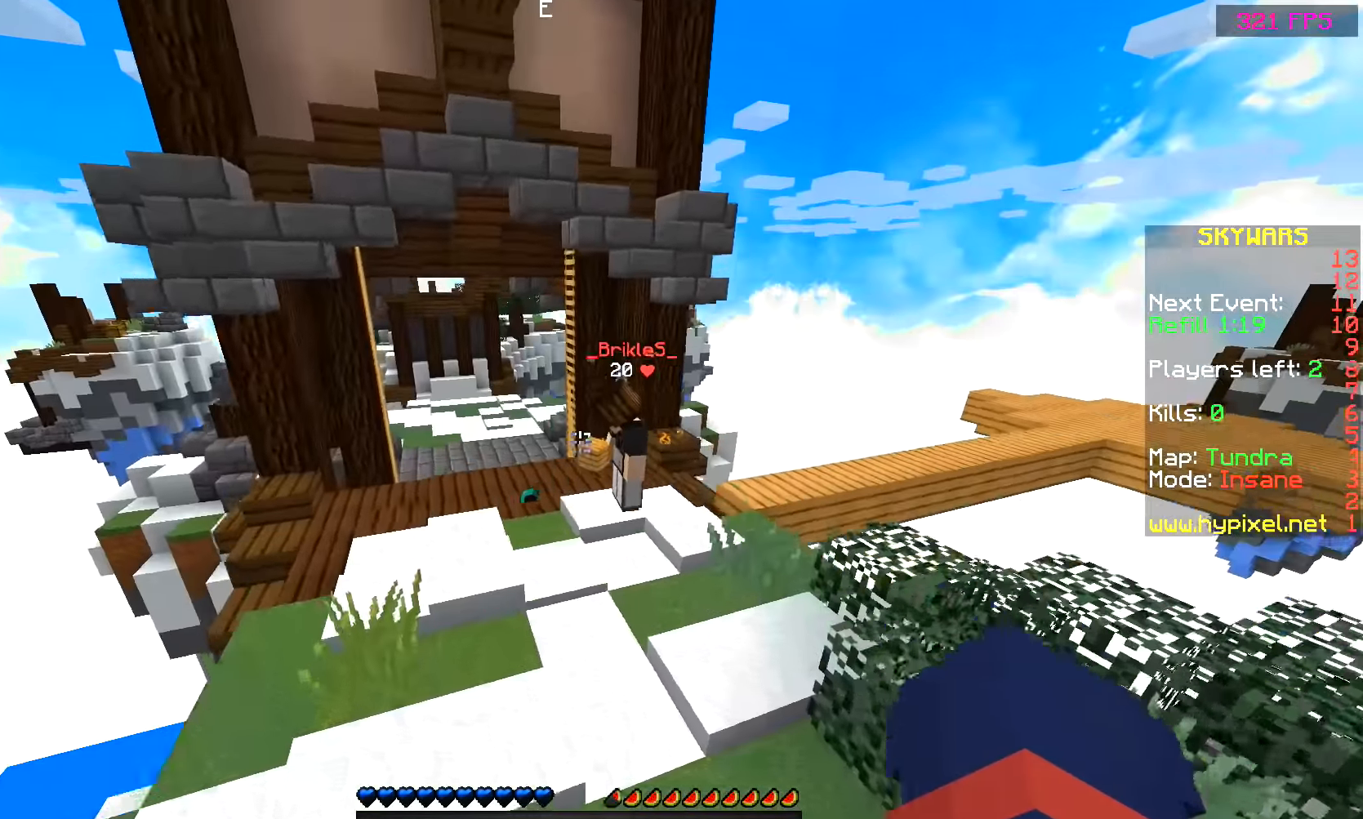
{"keys": ["space", "w"], "mouse": [], "events": [[133, "space", "up"], [233, "d", "down"], [483, "d", "up"], [483, "space", "down"]]}
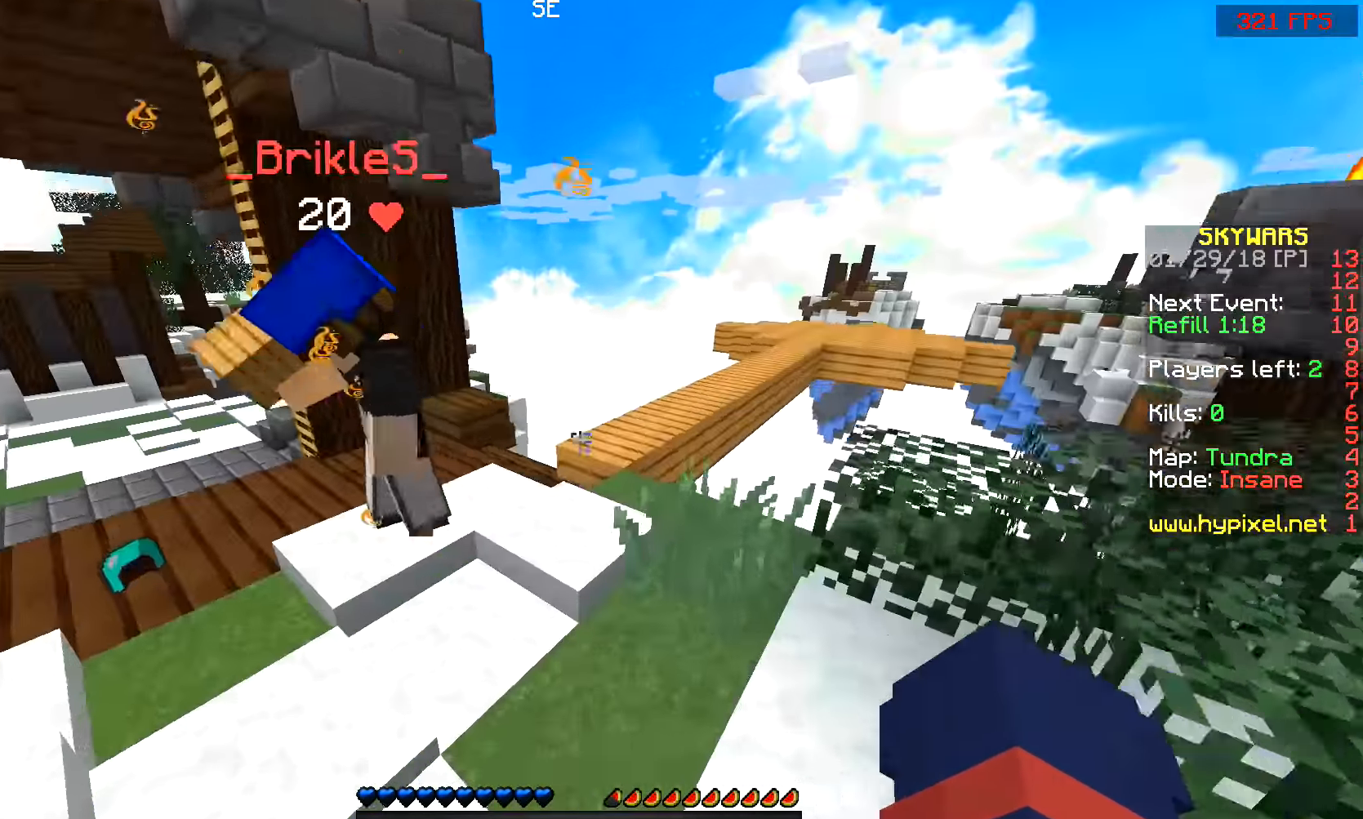
{"keys": ["a", "d"], "mouse": [], "events": [[117, "d", "down"], [217, "space", "up"], [284, "w", "up"], [484, "a", "down"]]}
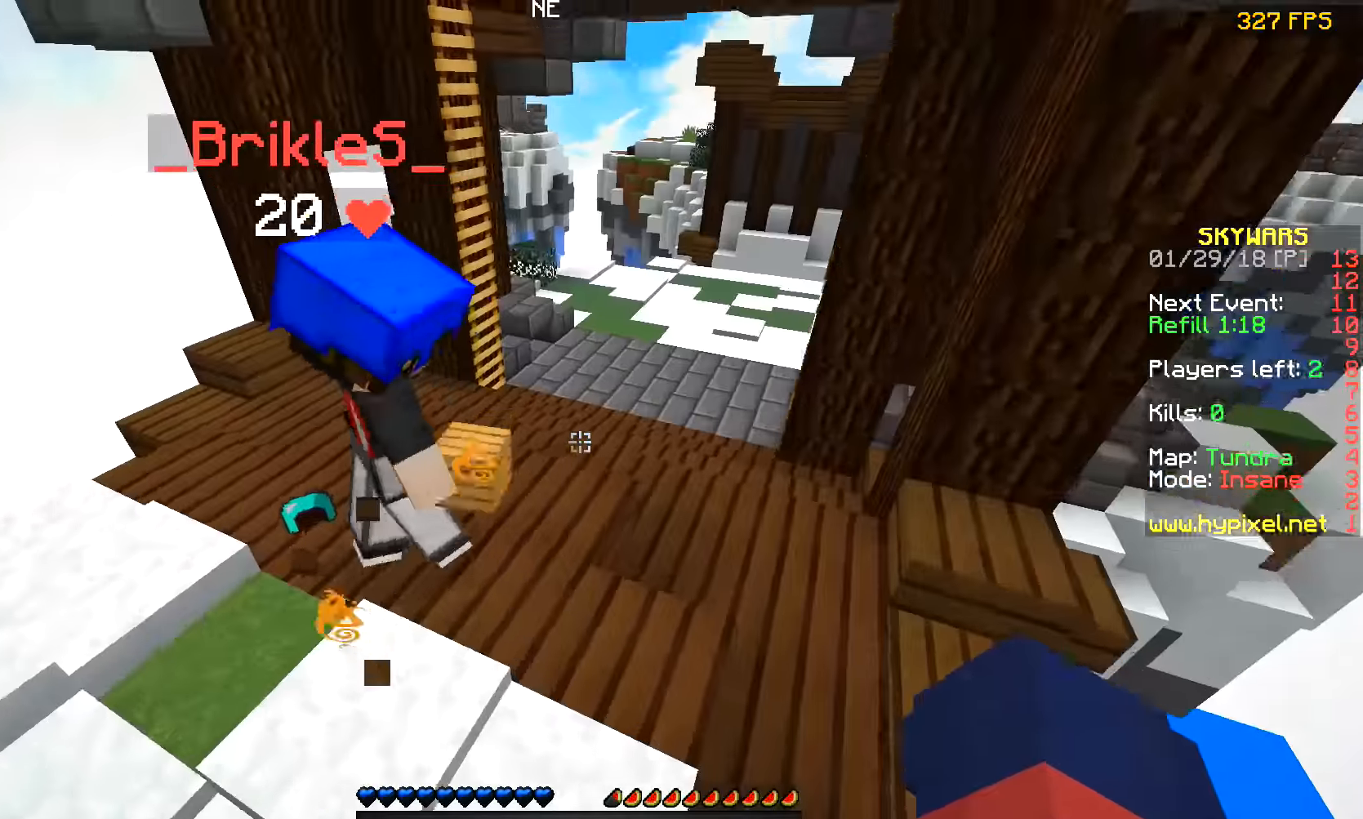
{"keys": ["w"], "mouse": [], "events": [[34, "d", "up"], [184, "a", "up"], [184, "d", "down"], [267, "w", "down"], [284, "d", "up"]]}
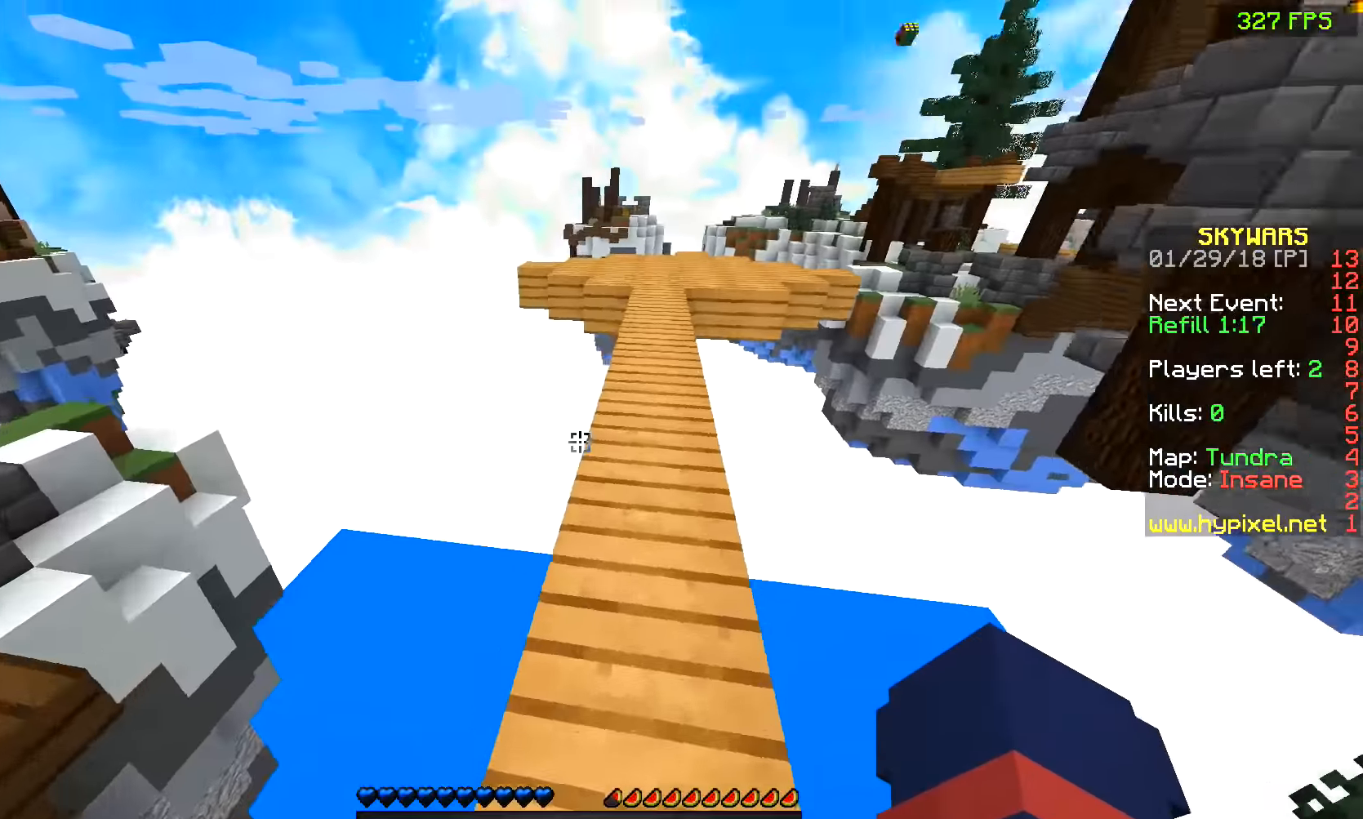
{"keys": ["space", "w"], "mouse": [], "events": [[217, "space", "down"]]}
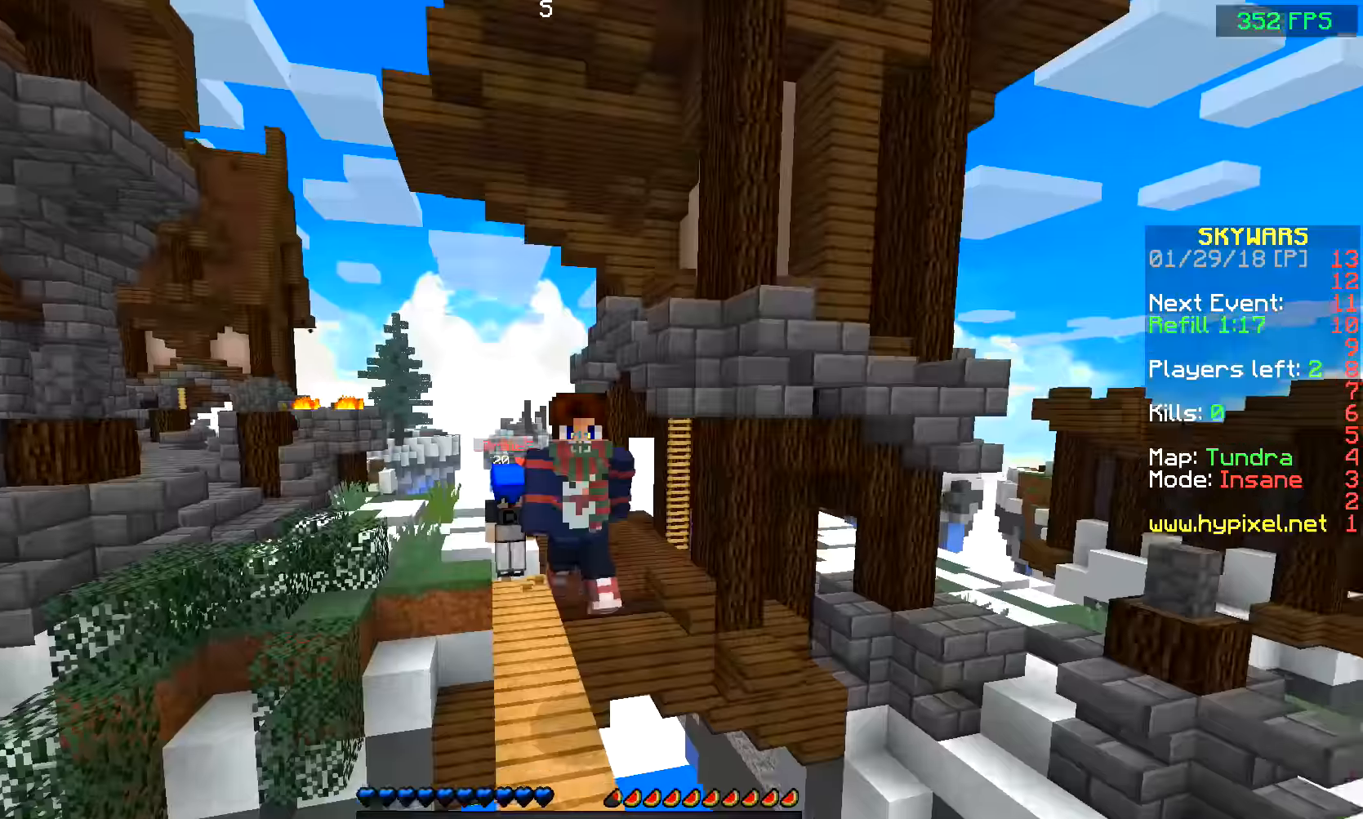
{"keys": ["space", "w"], "mouse": [], "events": []}